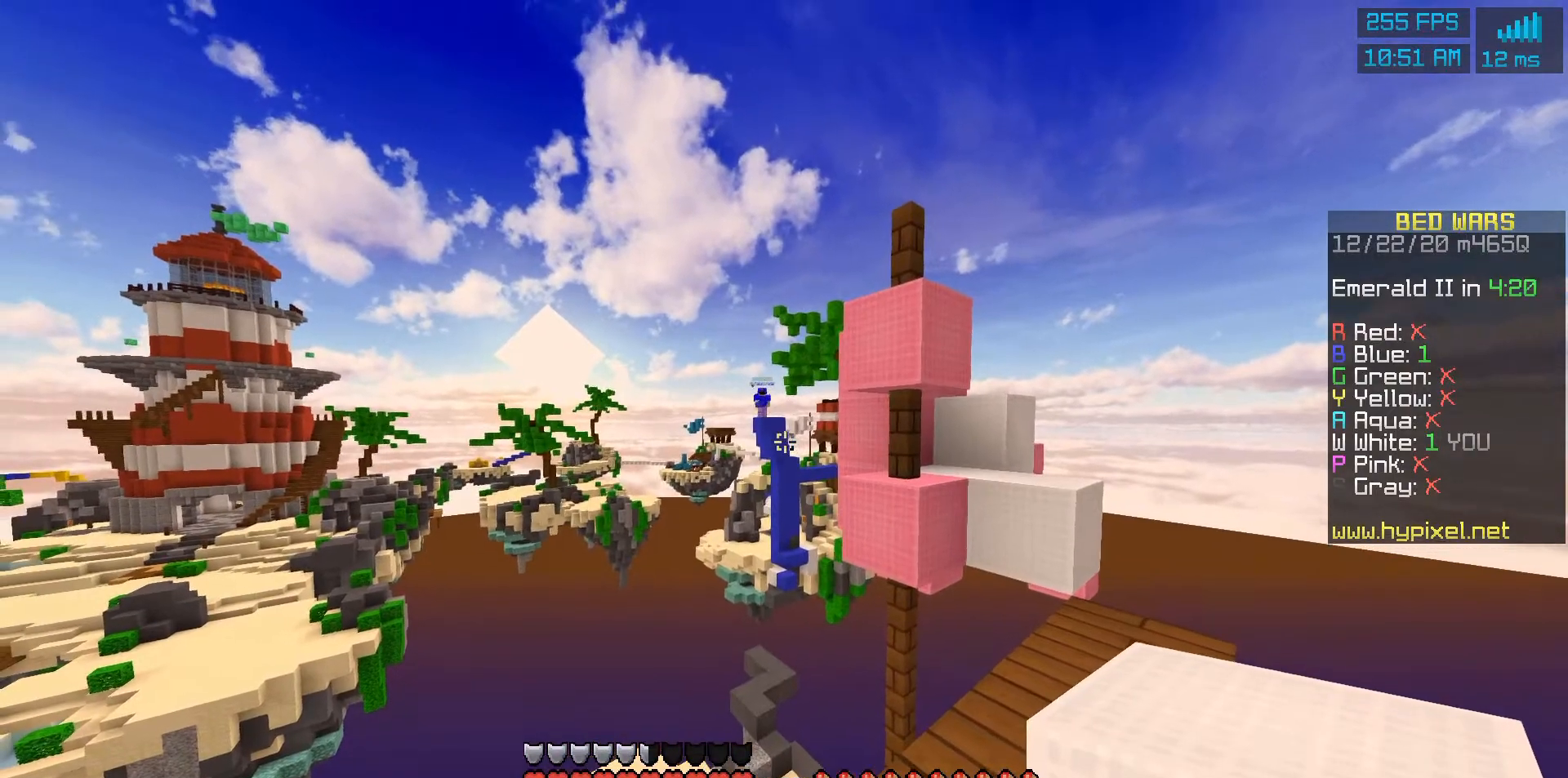
Gameplay with keyboard and mouse; each line is a JSON object with the keys and mouse buttons held at the frame after it. "events" lists presses ("down") and releases ("up") of "mouse_left" and "mouse_right" between this image and that frame as [ms after this image, input, new state], when the widget could be followed in between. "mouse_left", "mouse_right" = the "left", "right" buttons of the "mouse" list. No other keys are recorded. Fast repeated clicks can show as one long hold. Mouse movement is not recorded.
{"keys": [], "mouse": [], "events": [[67, "mouse_left", "down"], [133, "mouse_left", "up"], [200, "mouse_left", "down"], [267, "mouse_left", "up"], [367, "mouse_left", "down"], [400, "mouse_left", "up"]]}
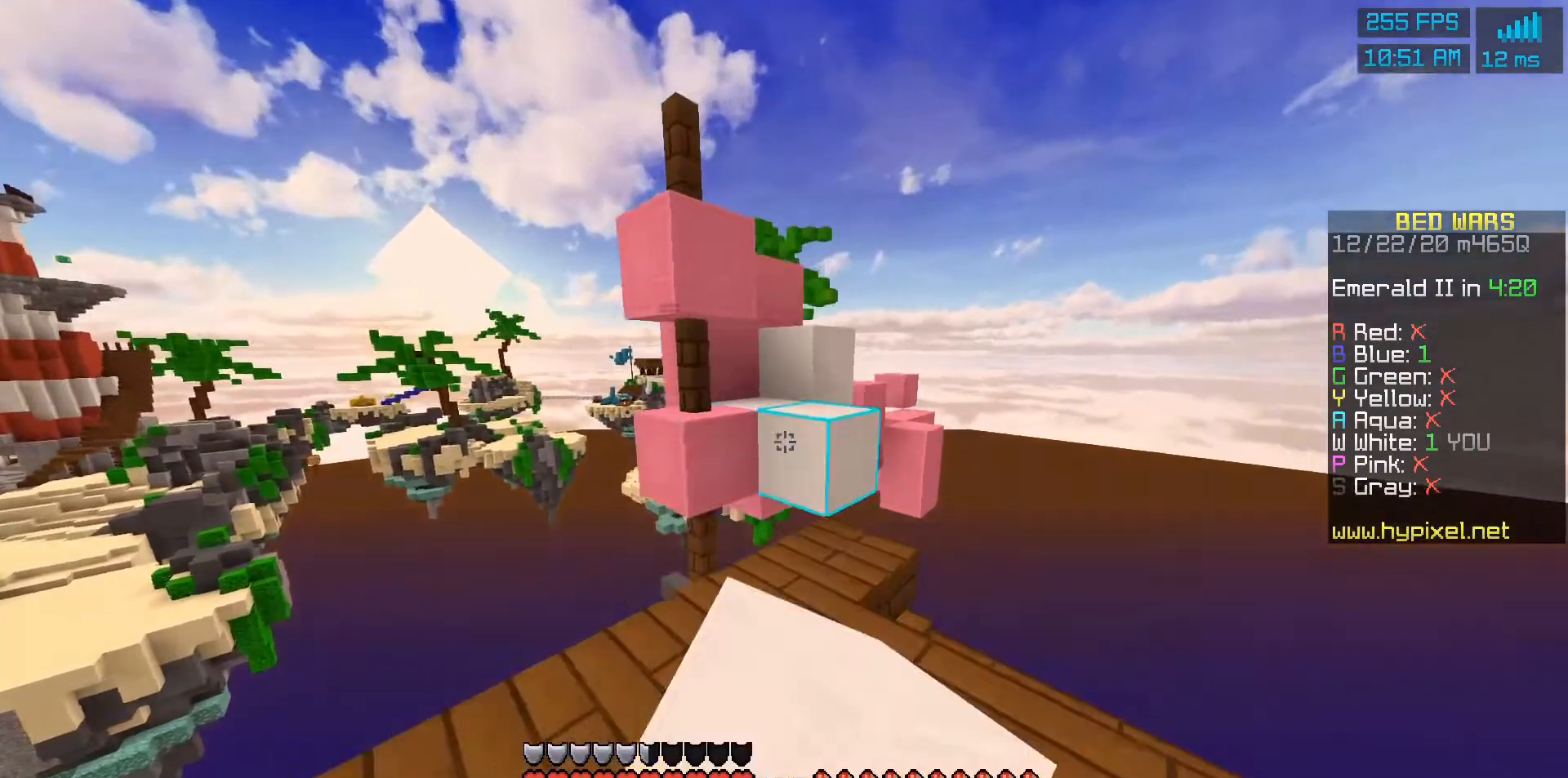
{"keys": [], "mouse": ["right"], "events": [[233, "mouse_right", "down"], [300, "mouse_right", "up"], [500, "mouse_right", "down"]]}
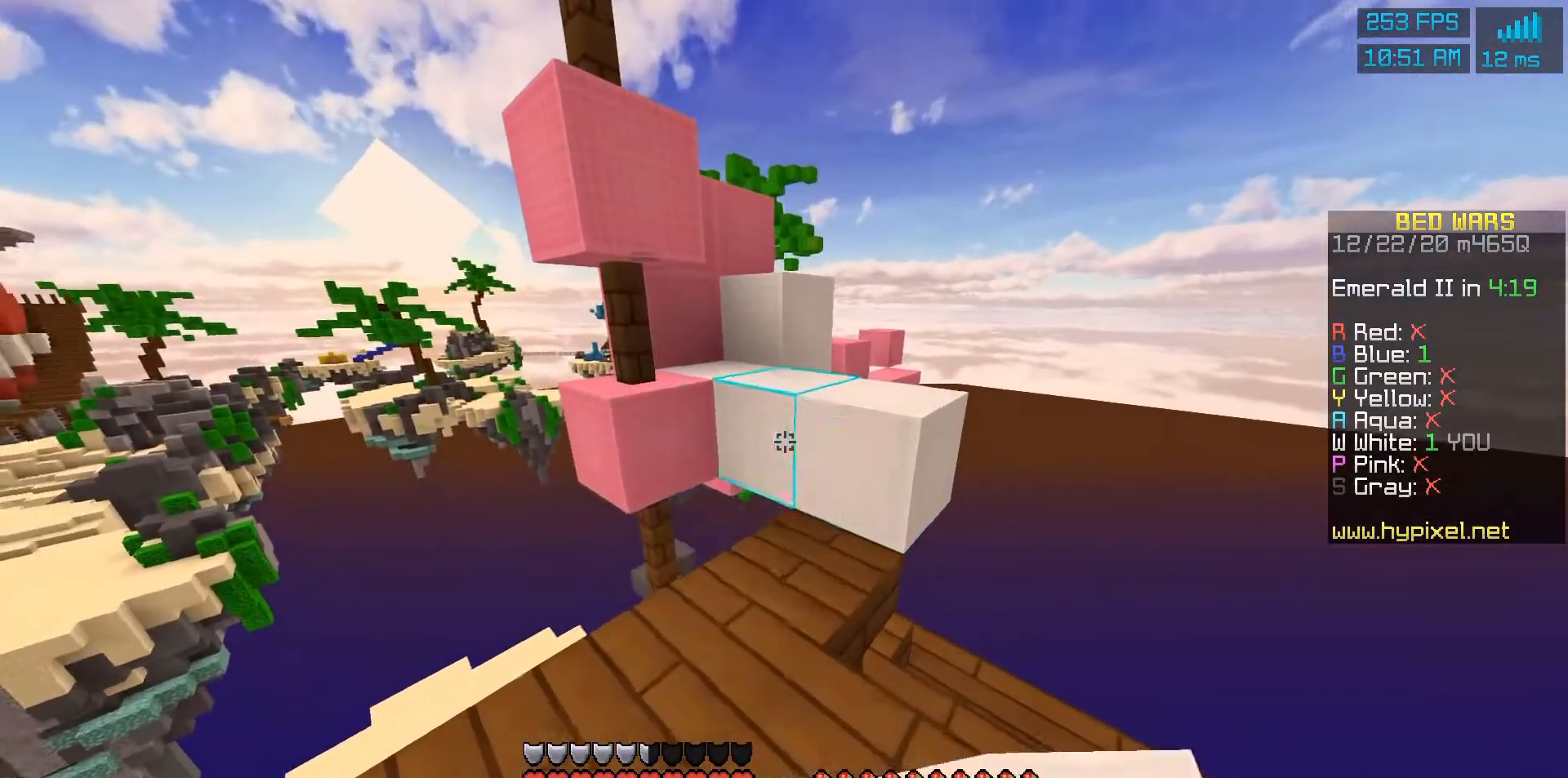
{"keys": [], "mouse": [], "events": [[67, "mouse_right", "up"]]}
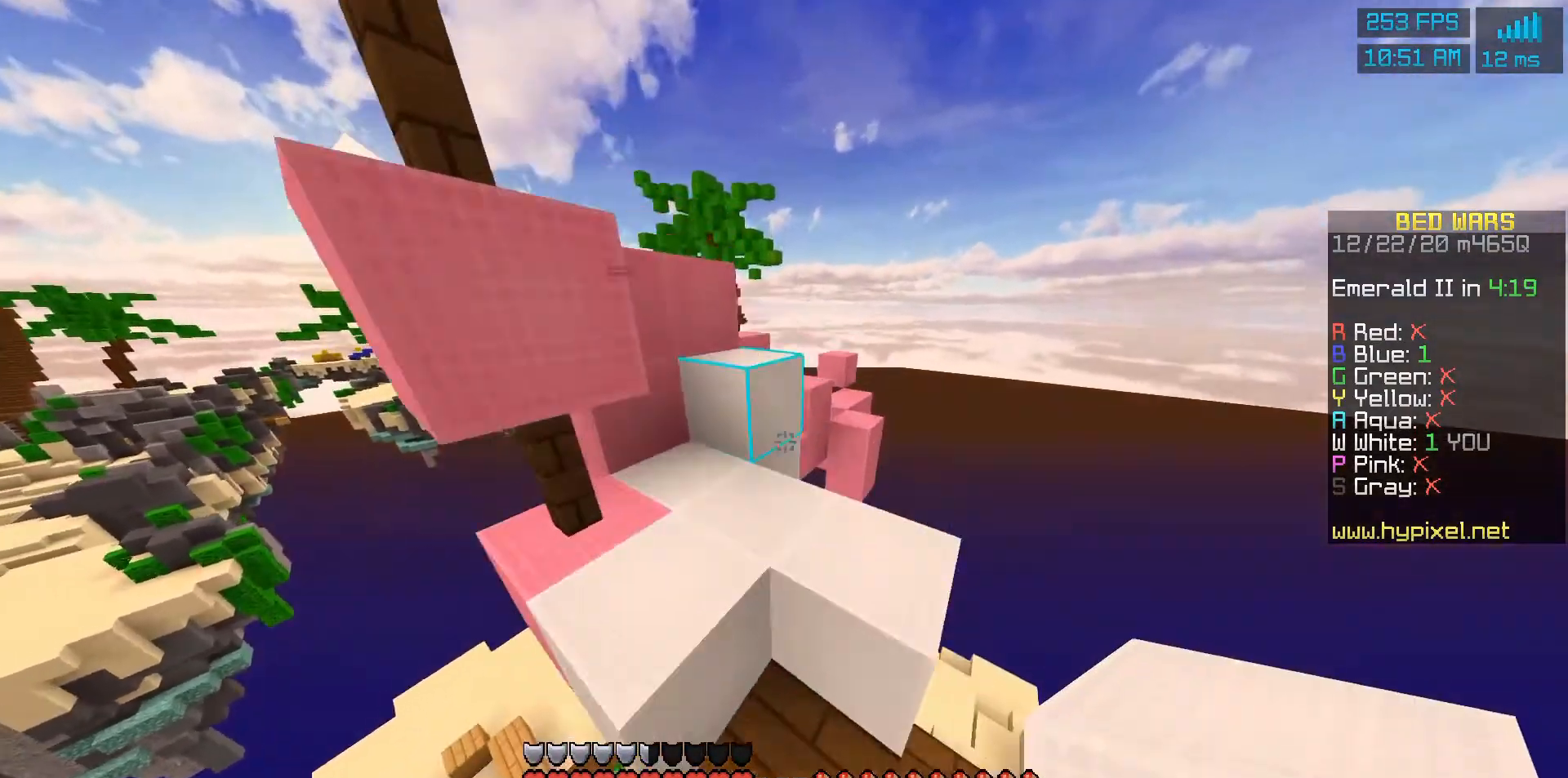
{"keys": [], "mouse": [], "events": [[67, "mouse_right", "down"], [200, "mouse_right", "up"]]}
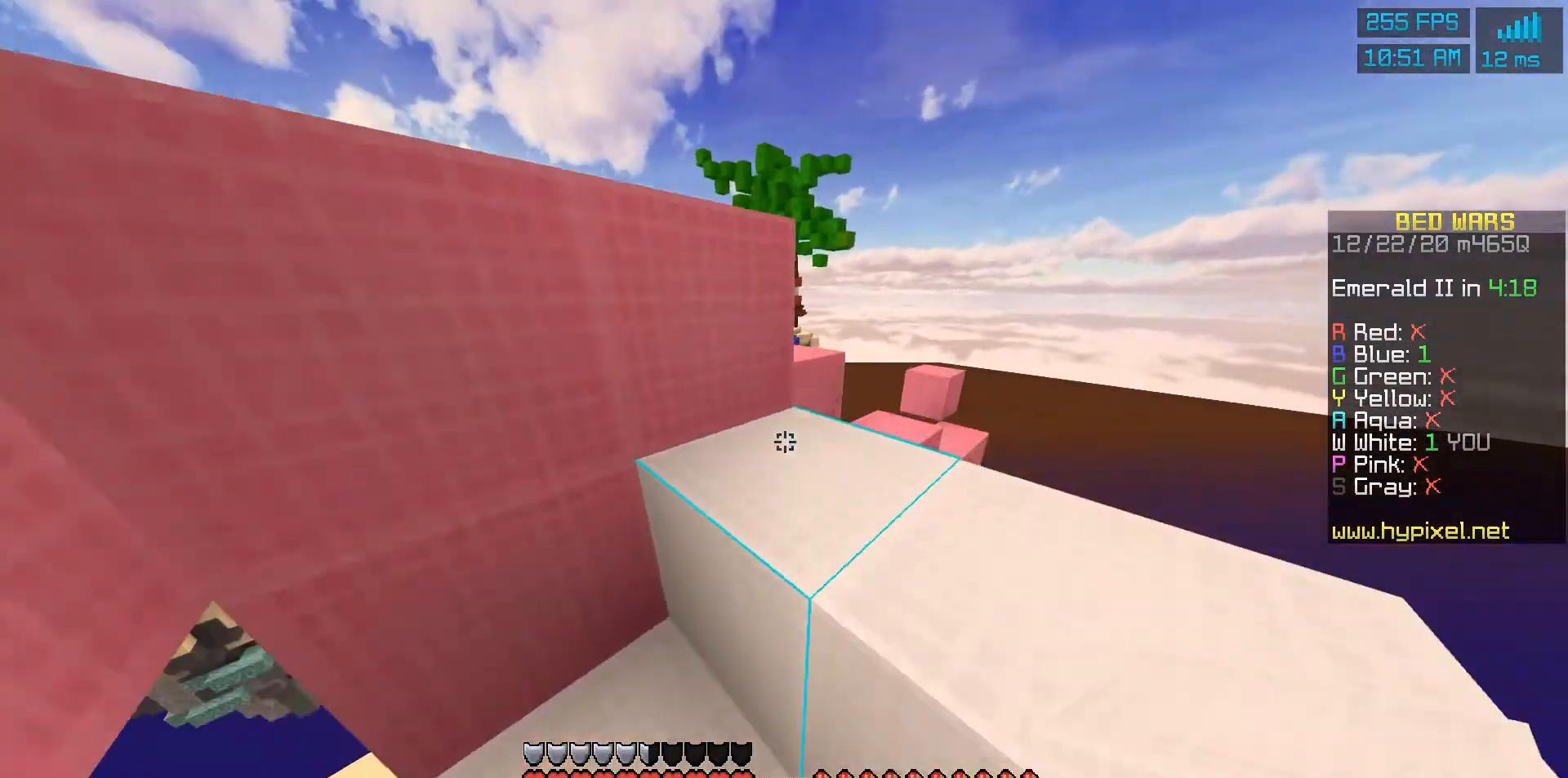
{"keys": [], "mouse": [], "events": []}
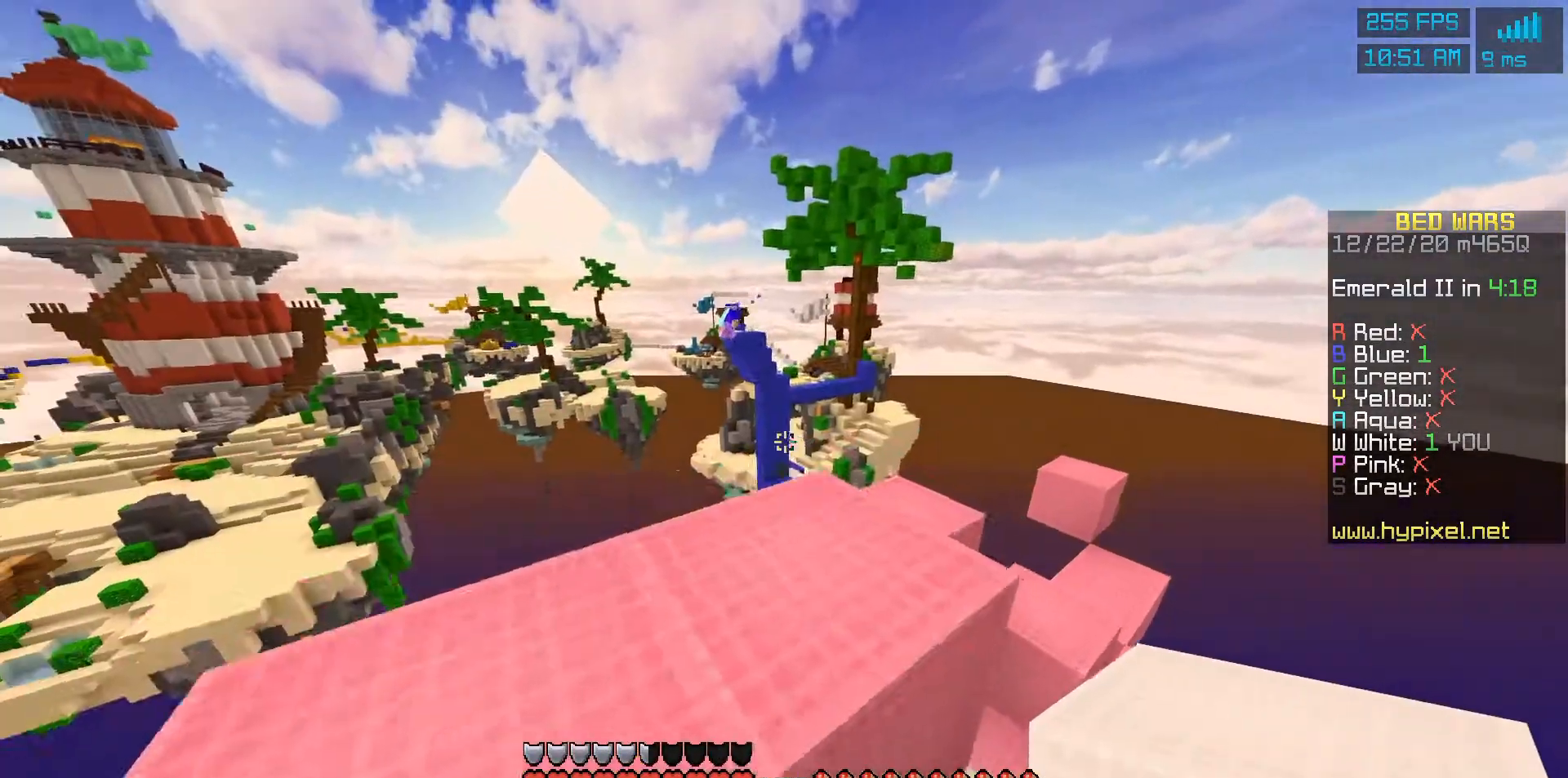
{"keys": [], "mouse": [], "events": []}
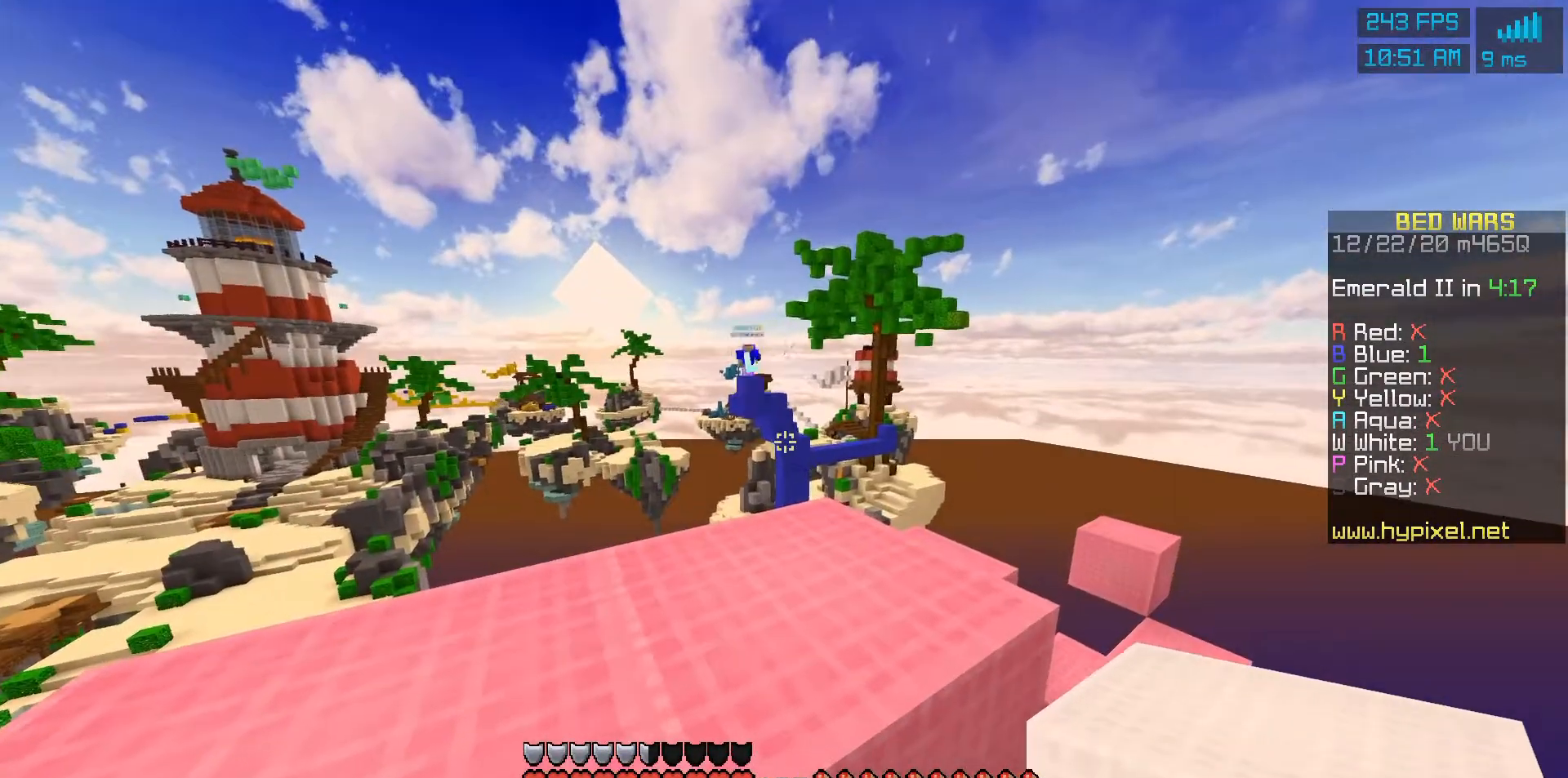
{"keys": [], "mouse": [], "events": []}
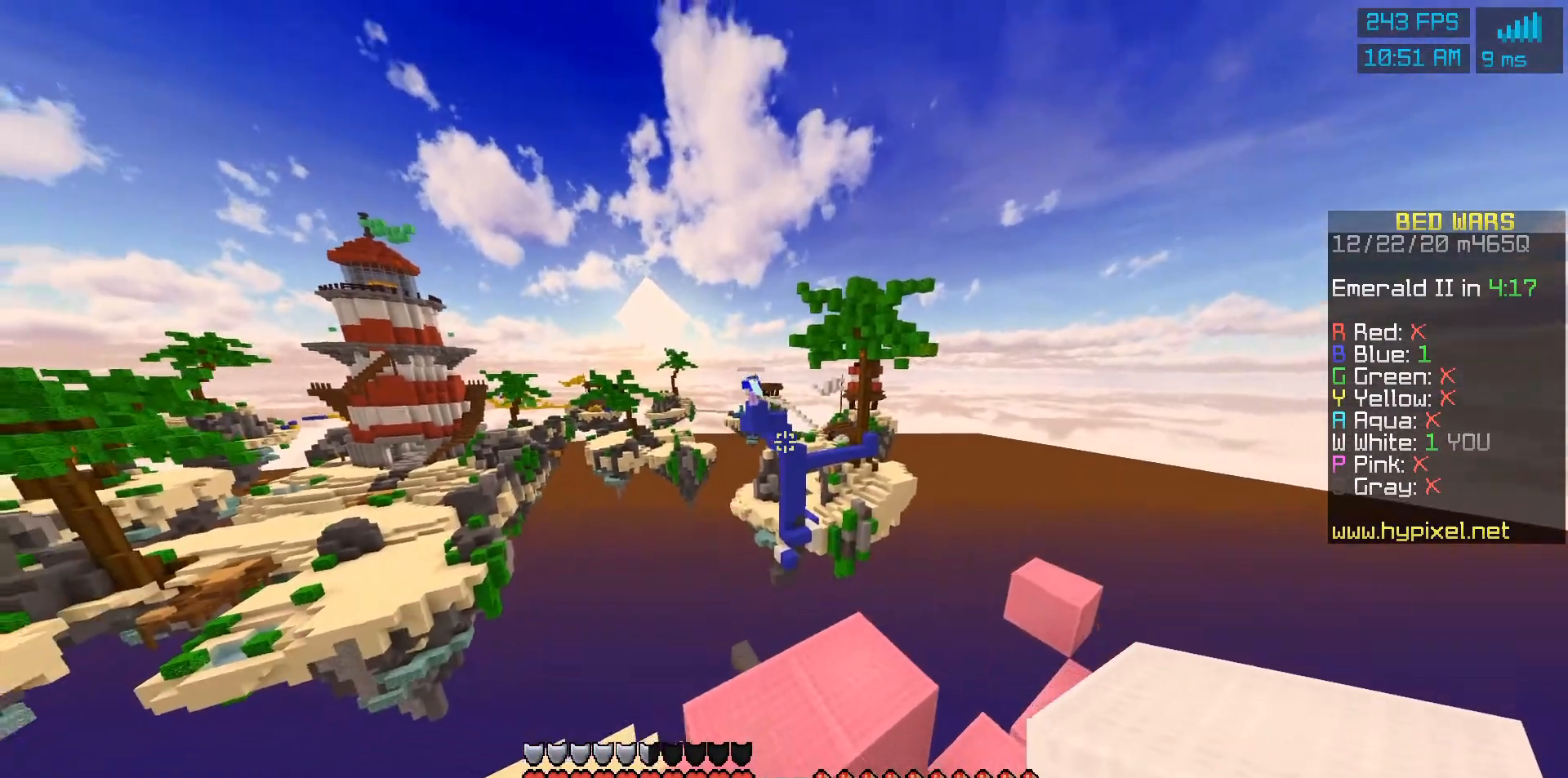
{"keys": [], "mouse": ["right"], "events": [[267, "mouse_right", "down"]]}
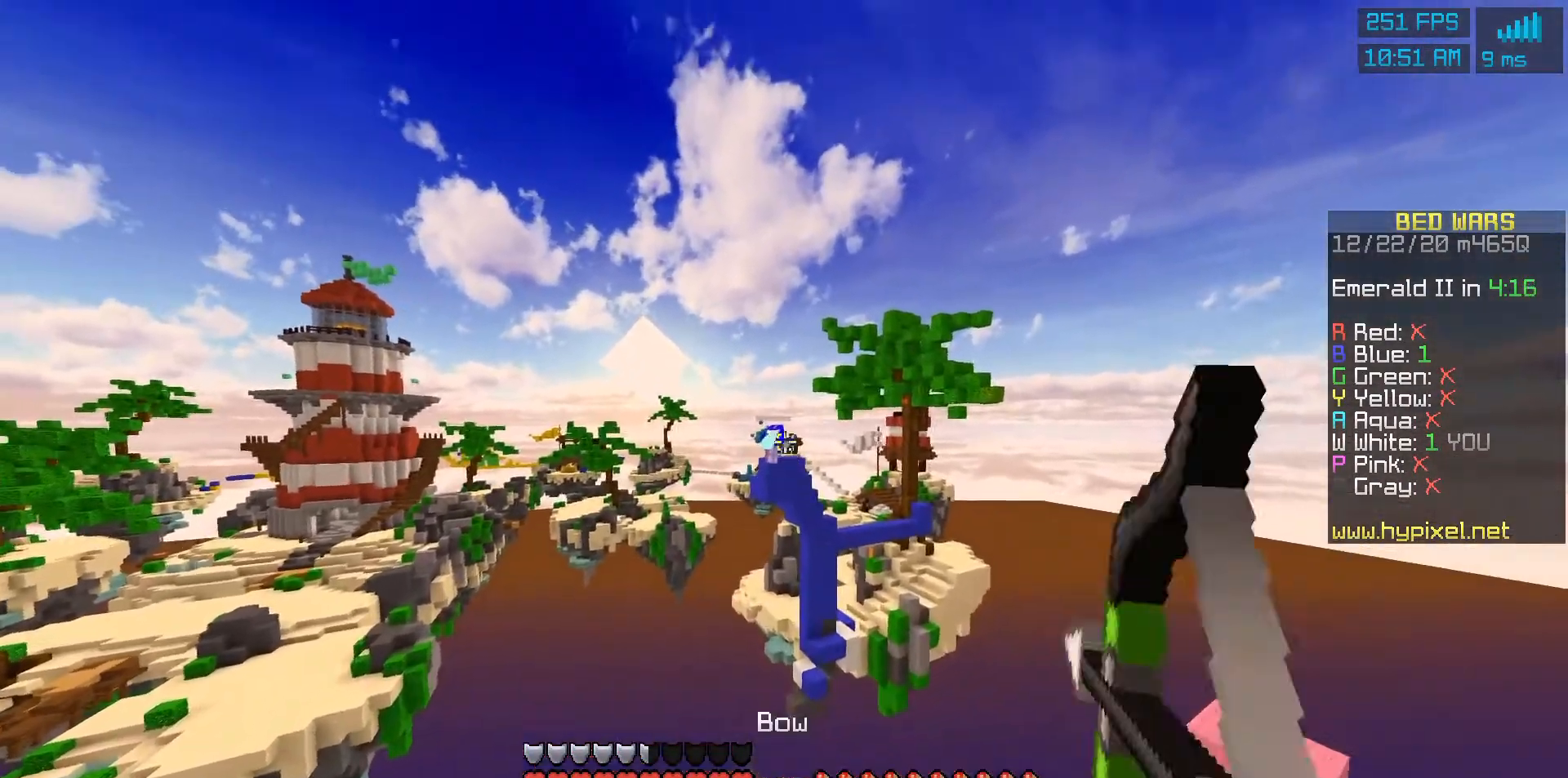
{"keys": [], "mouse": ["right"], "events": []}
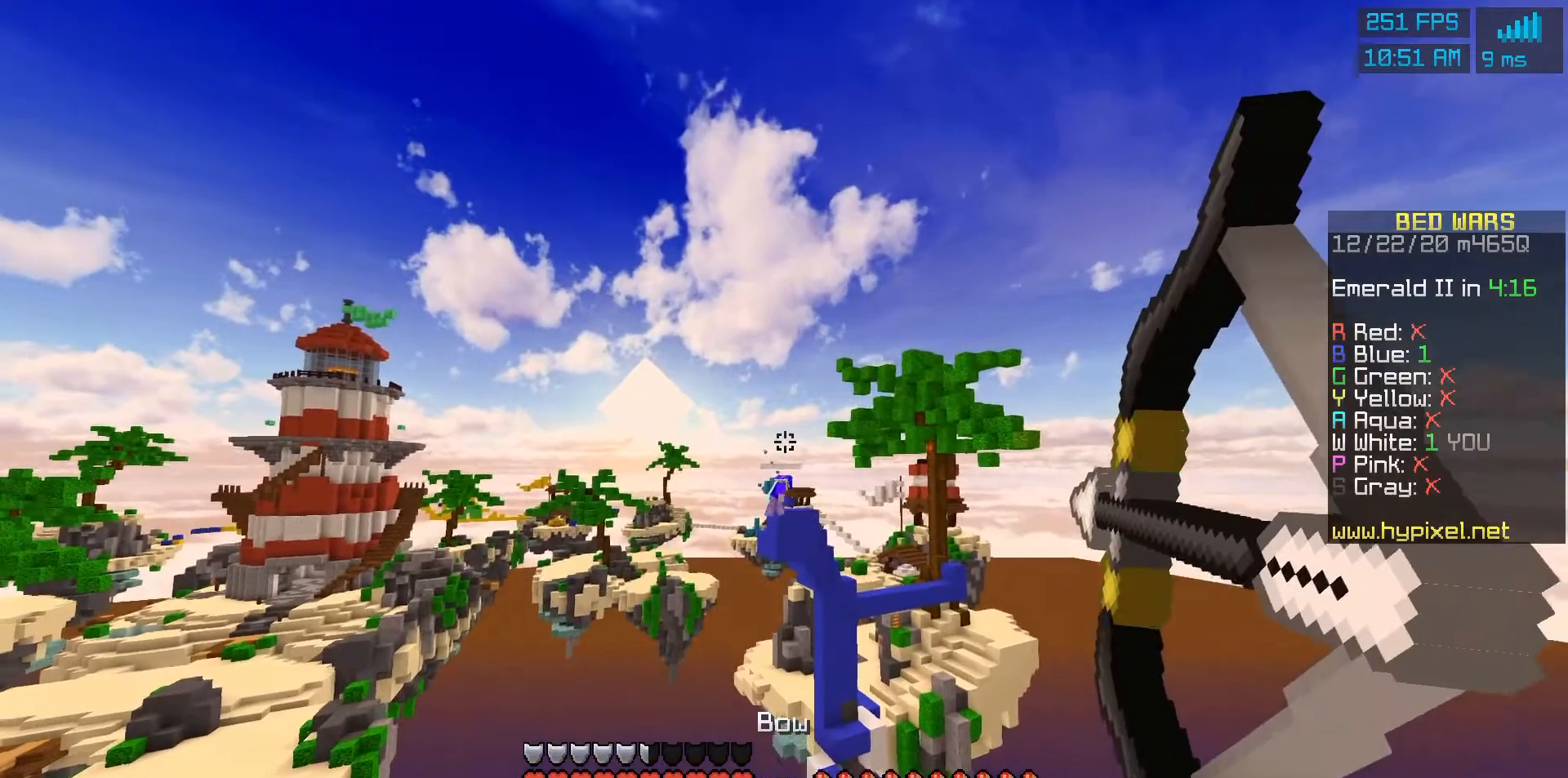
{"keys": [], "mouse": ["right"], "events": []}
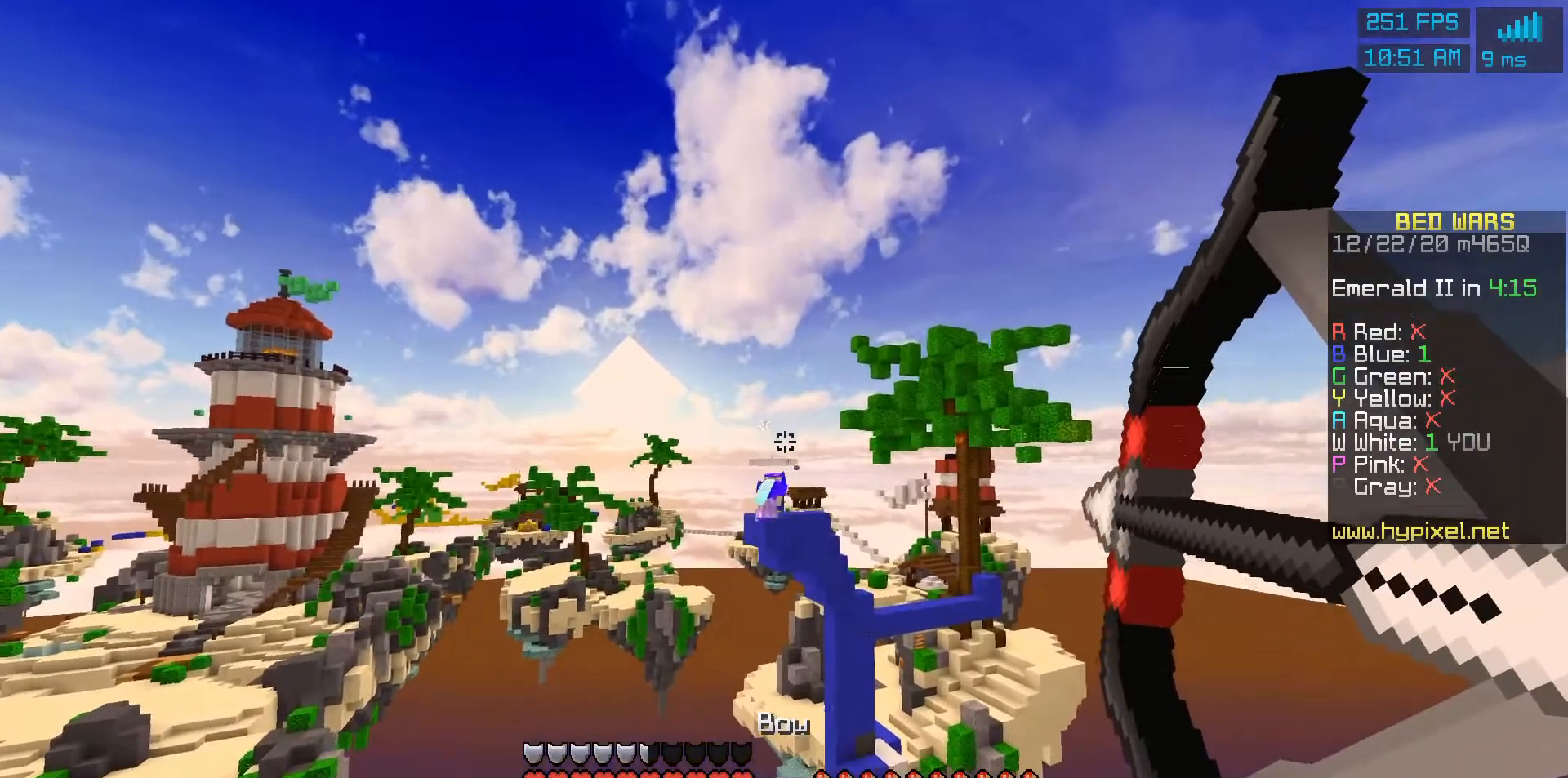
{"keys": [], "mouse": ["right"], "events": []}
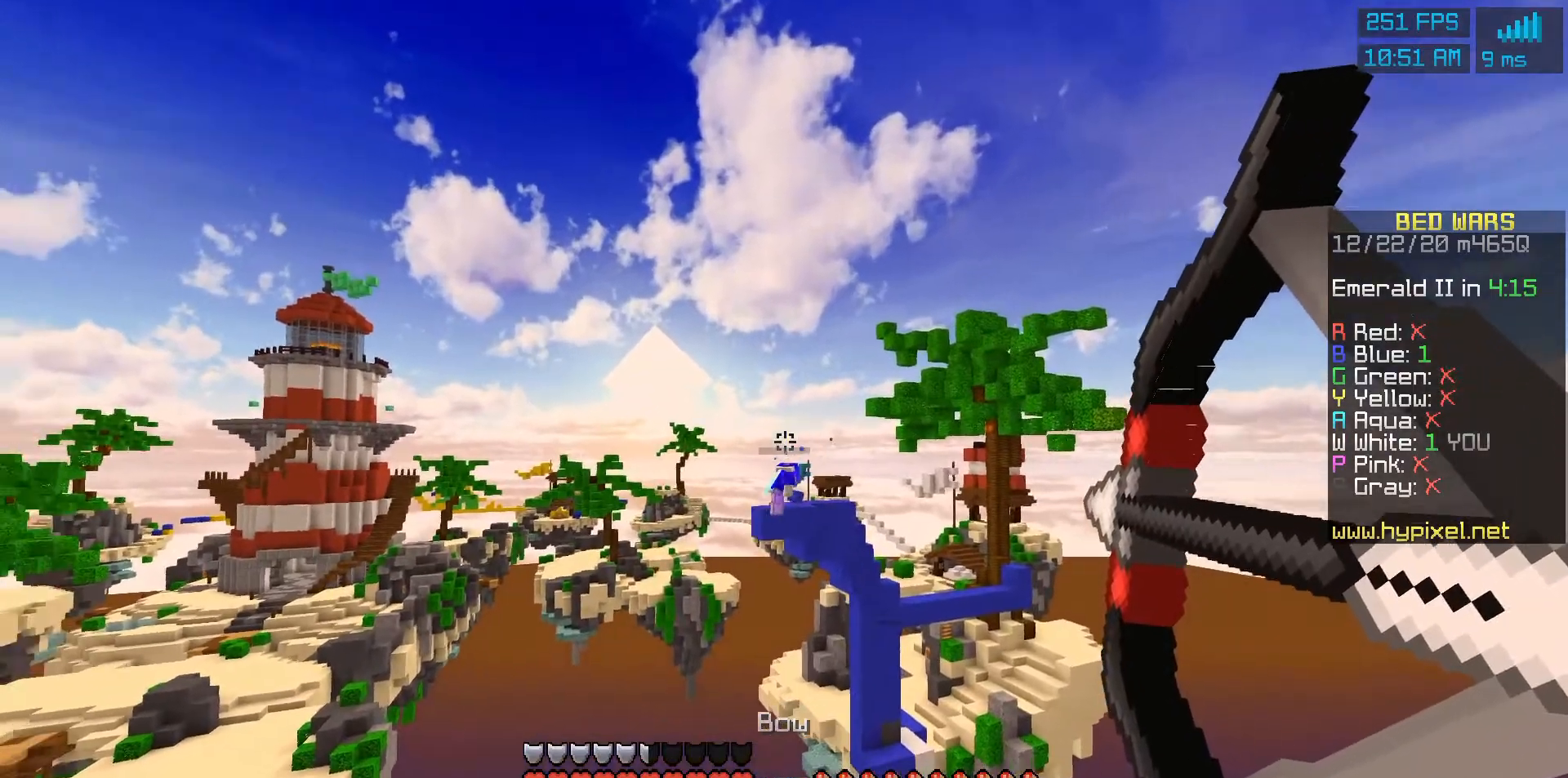
{"keys": [], "mouse": [], "events": [[367, "mouse_right", "up"]]}
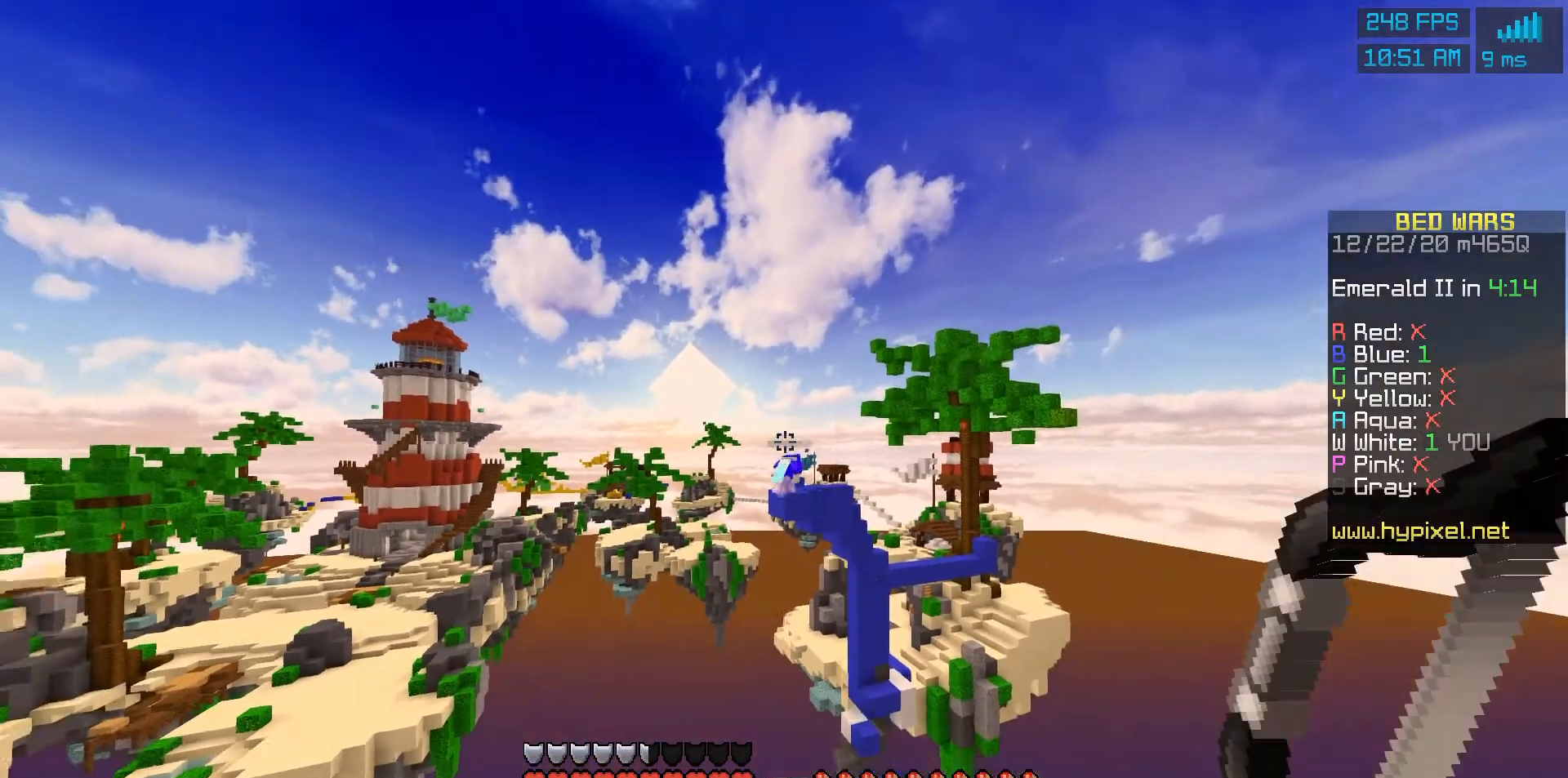
{"keys": [], "mouse": [], "events": []}
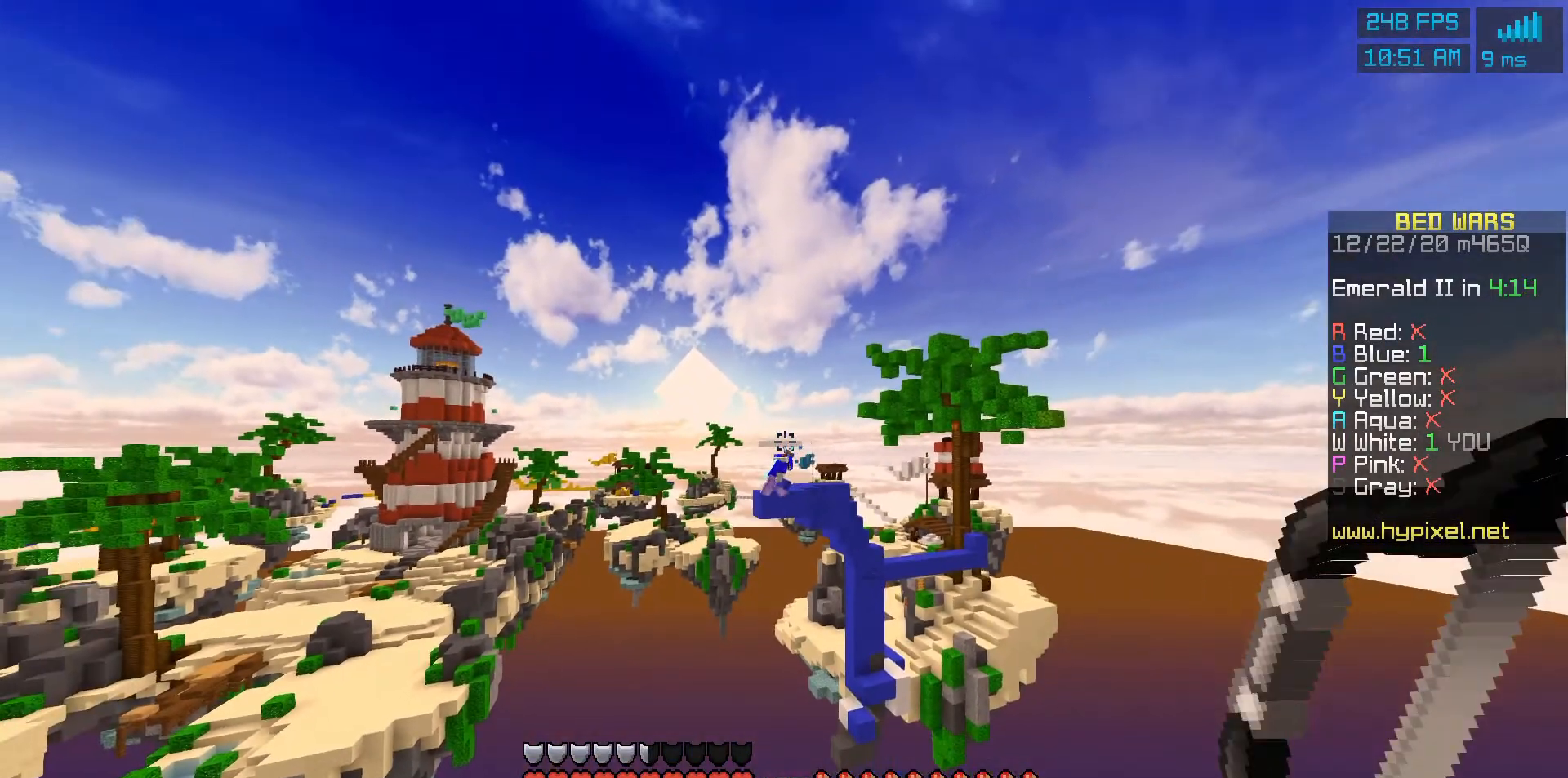
{"keys": [], "mouse": ["right"], "events": [[100, "mouse_right", "down"]]}
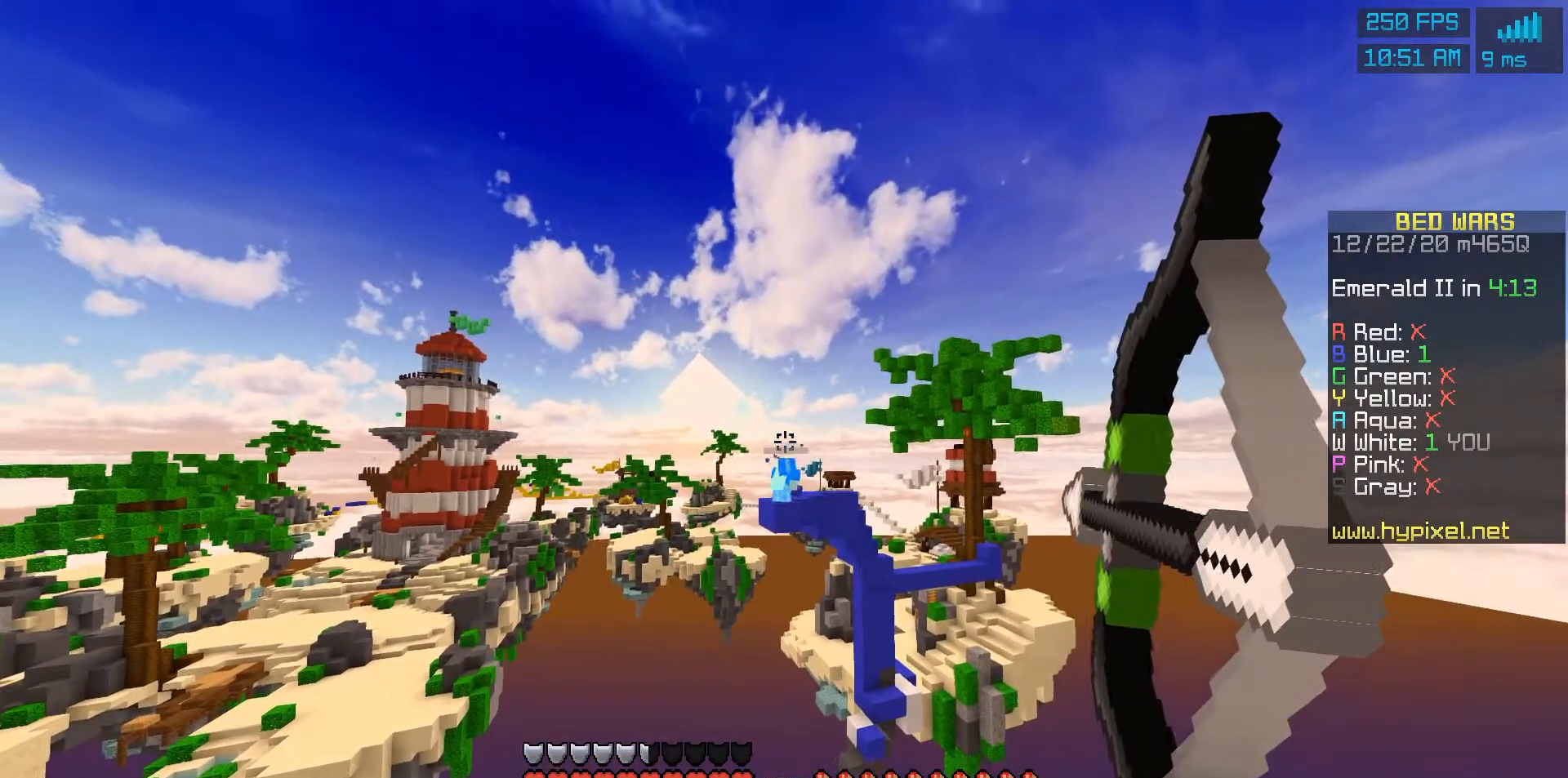
{"keys": [], "mouse": [], "events": [[433, "mouse_right", "up"]]}
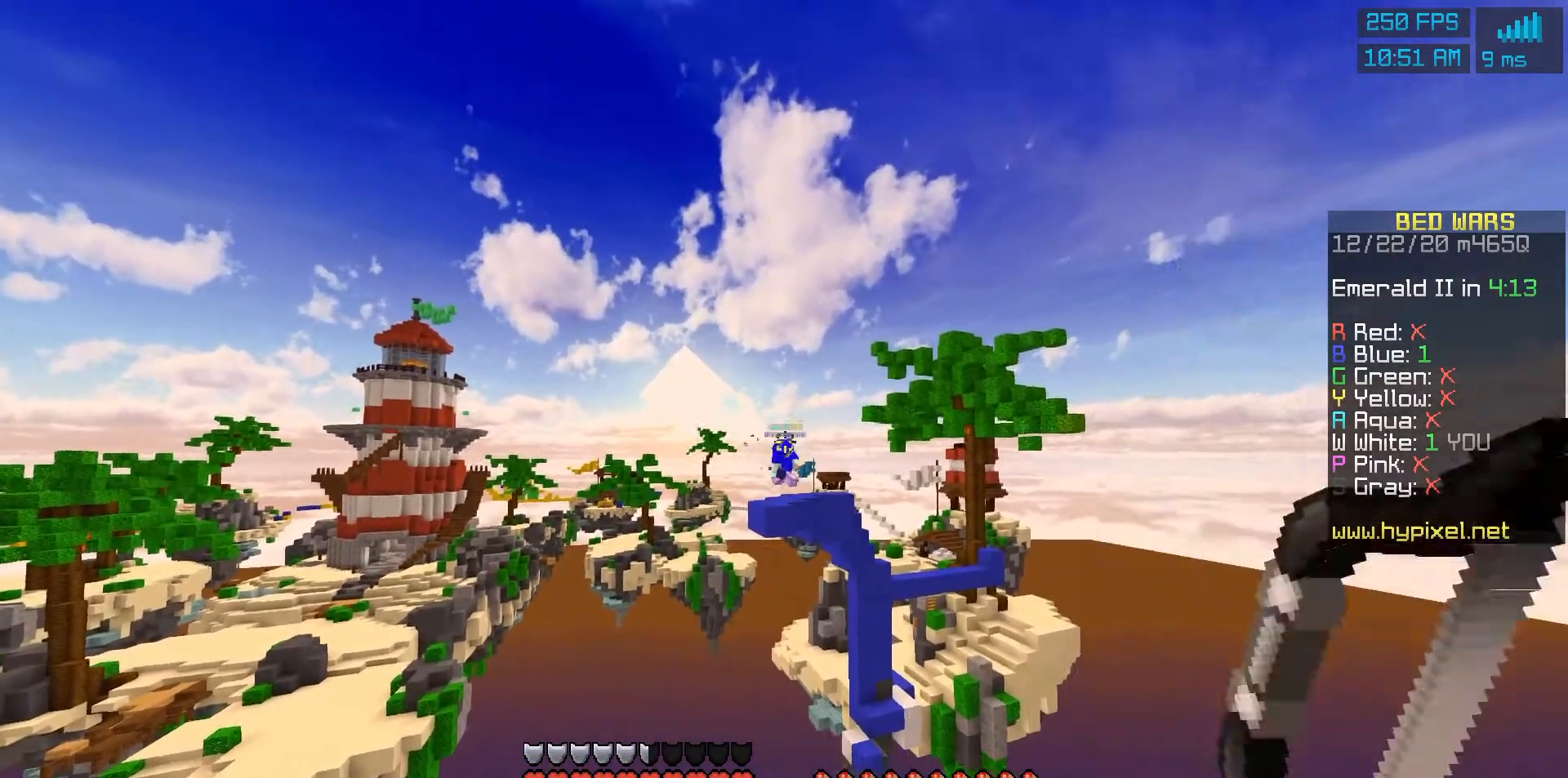
{"keys": [], "mouse": ["right"], "events": [[33, "mouse_right", "down"]]}
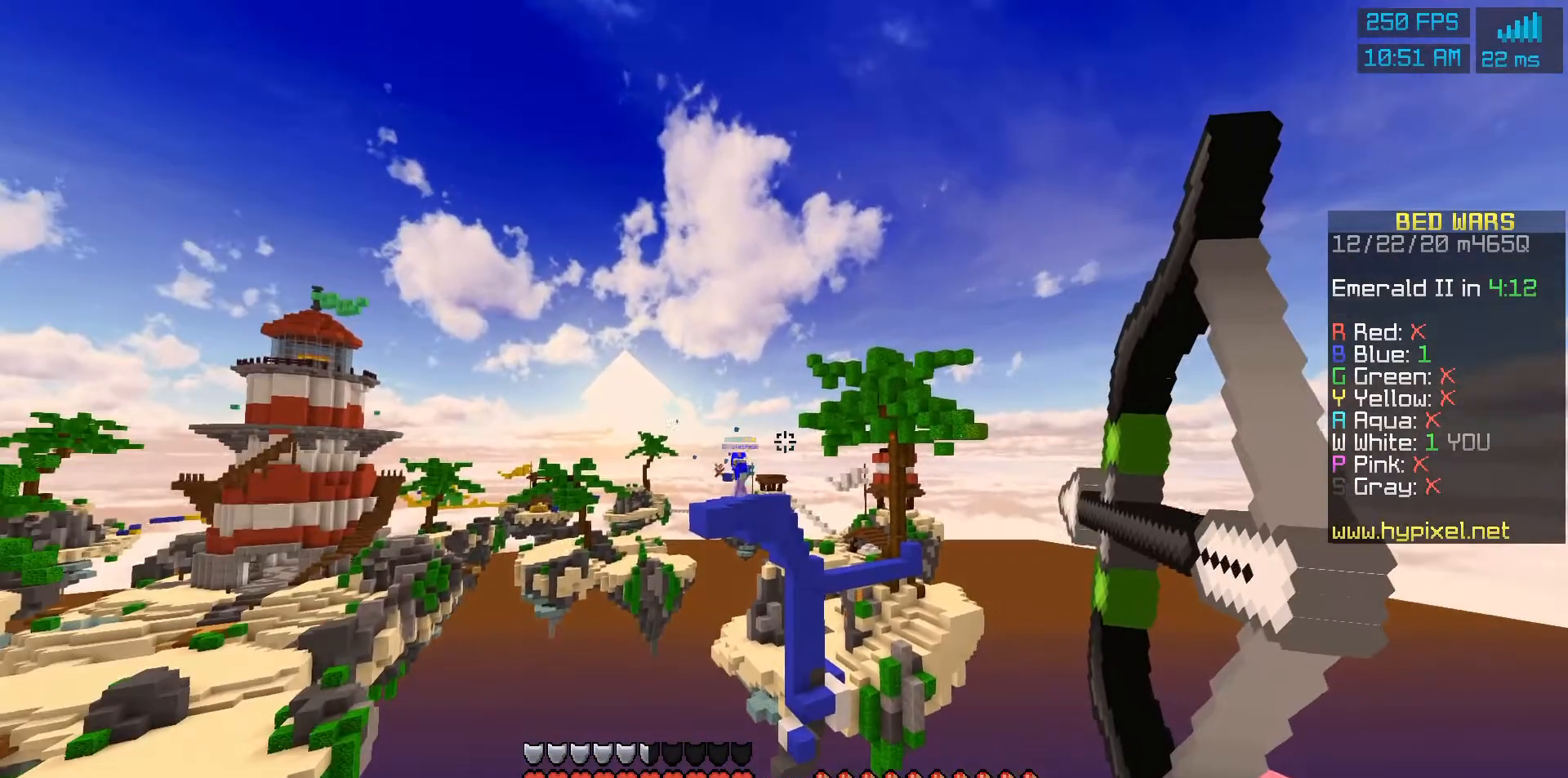
{"keys": [], "mouse": ["right"], "events": []}
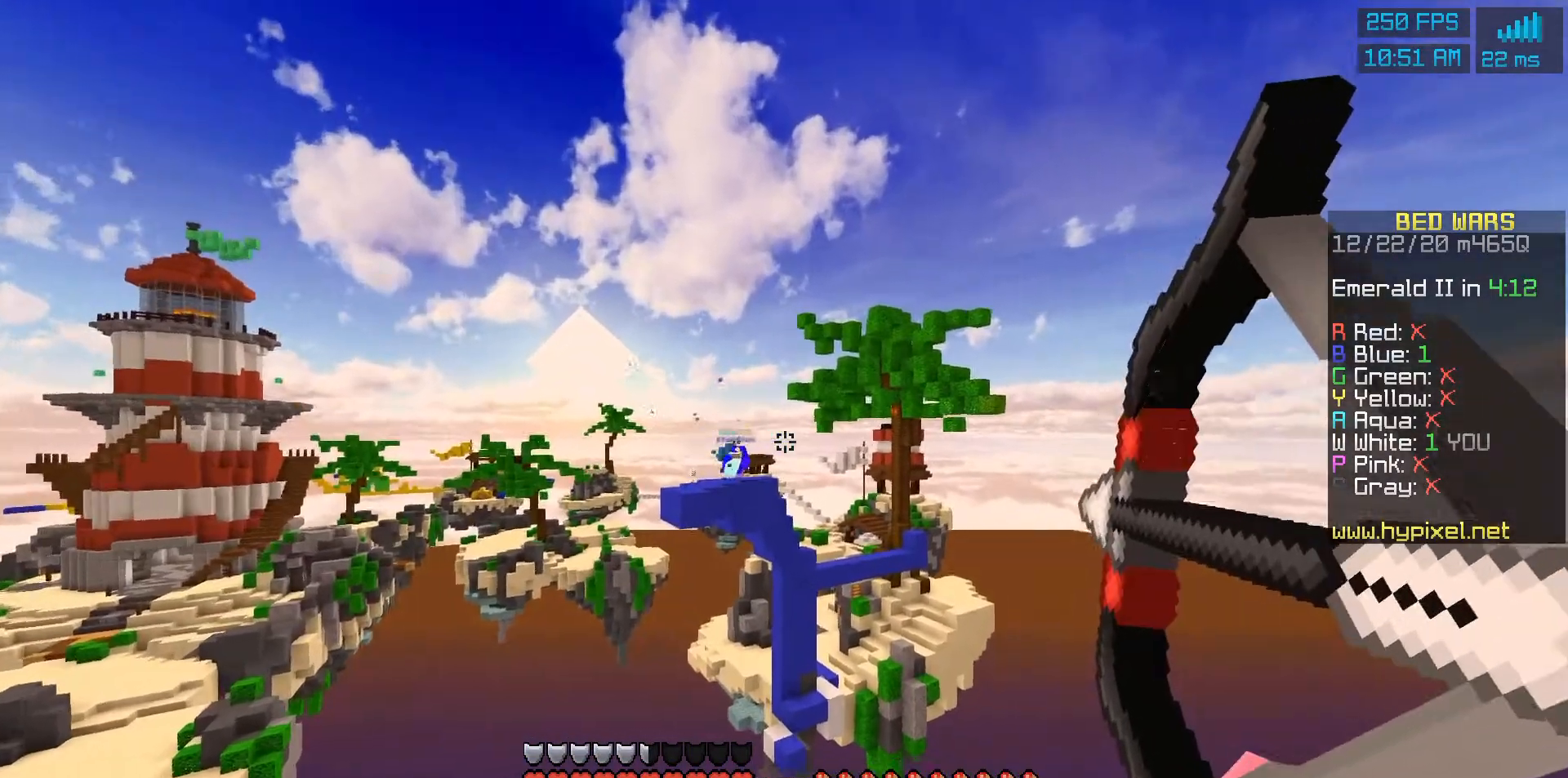
{"keys": [], "mouse": [], "events": [[333, "mouse_right", "up"]]}